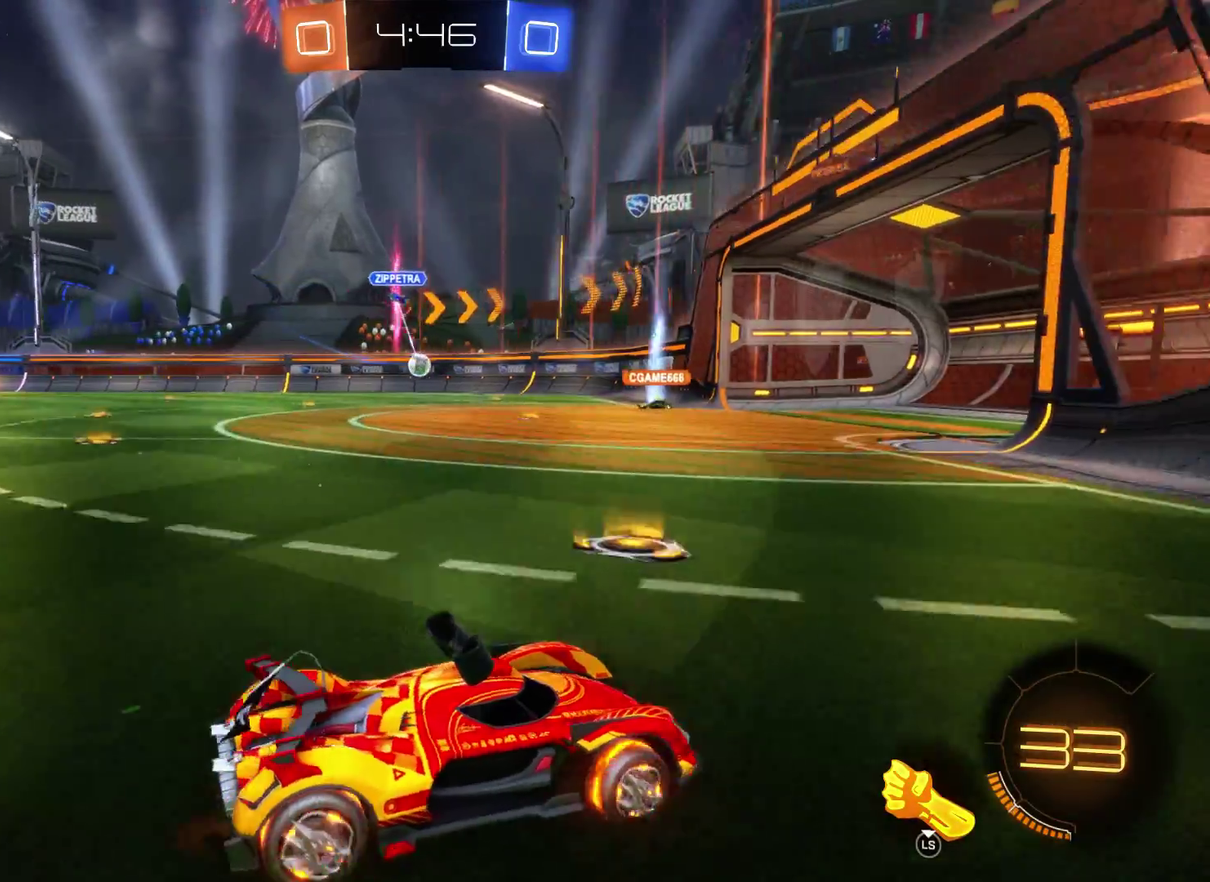
Gameplay with a controller (Xbox layout); each line is a JSON object with the inputs held at the frame after it. "events" lists button and stick changes between this image and that frame as [ms after this image, input, new state], when the widget could be followed in between.
{"buttons": ["R2"], "left_stick": "center", "right_stick": "center", "events": [[467, "left_stick", "center"]]}
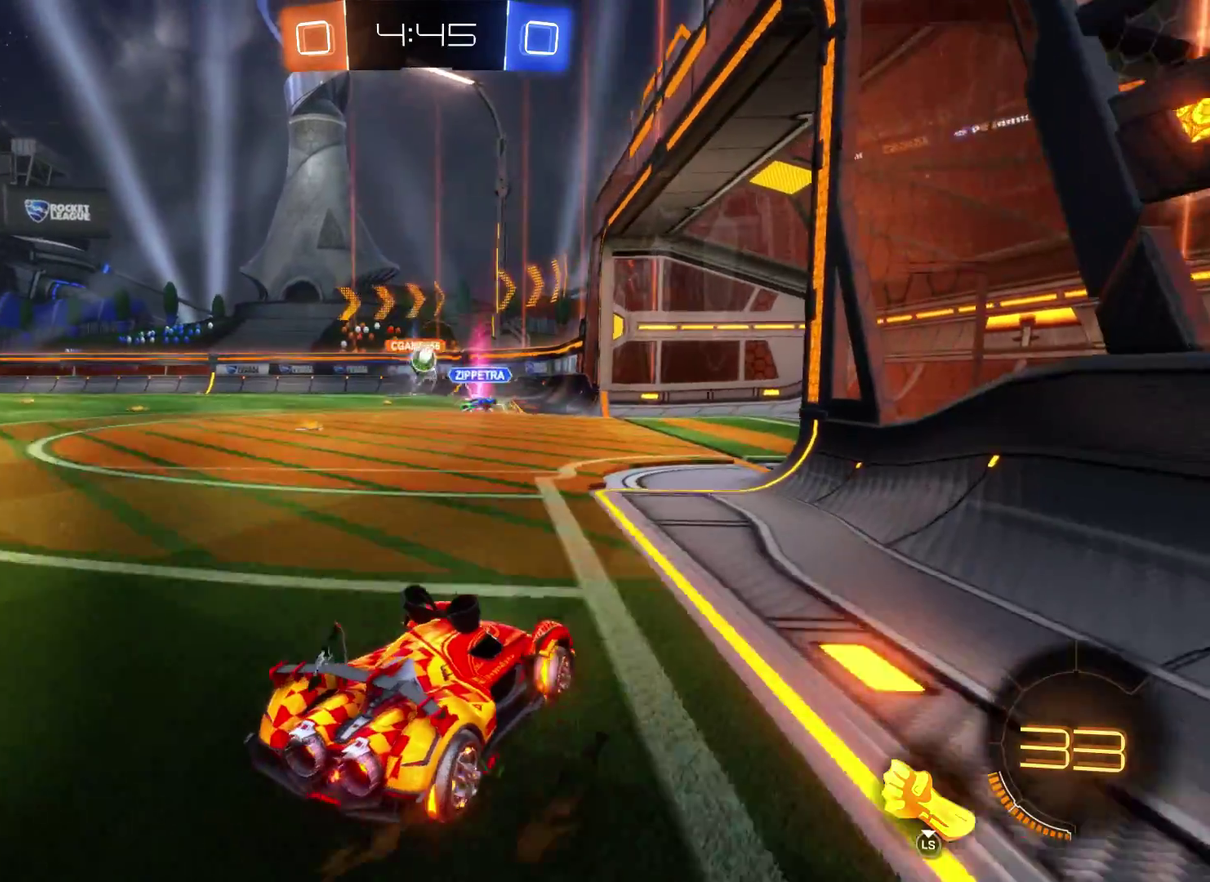
{"buttons": ["R2"], "left_stick": "left", "right_stick": "center", "events": [[400, "left_stick", "left"]]}
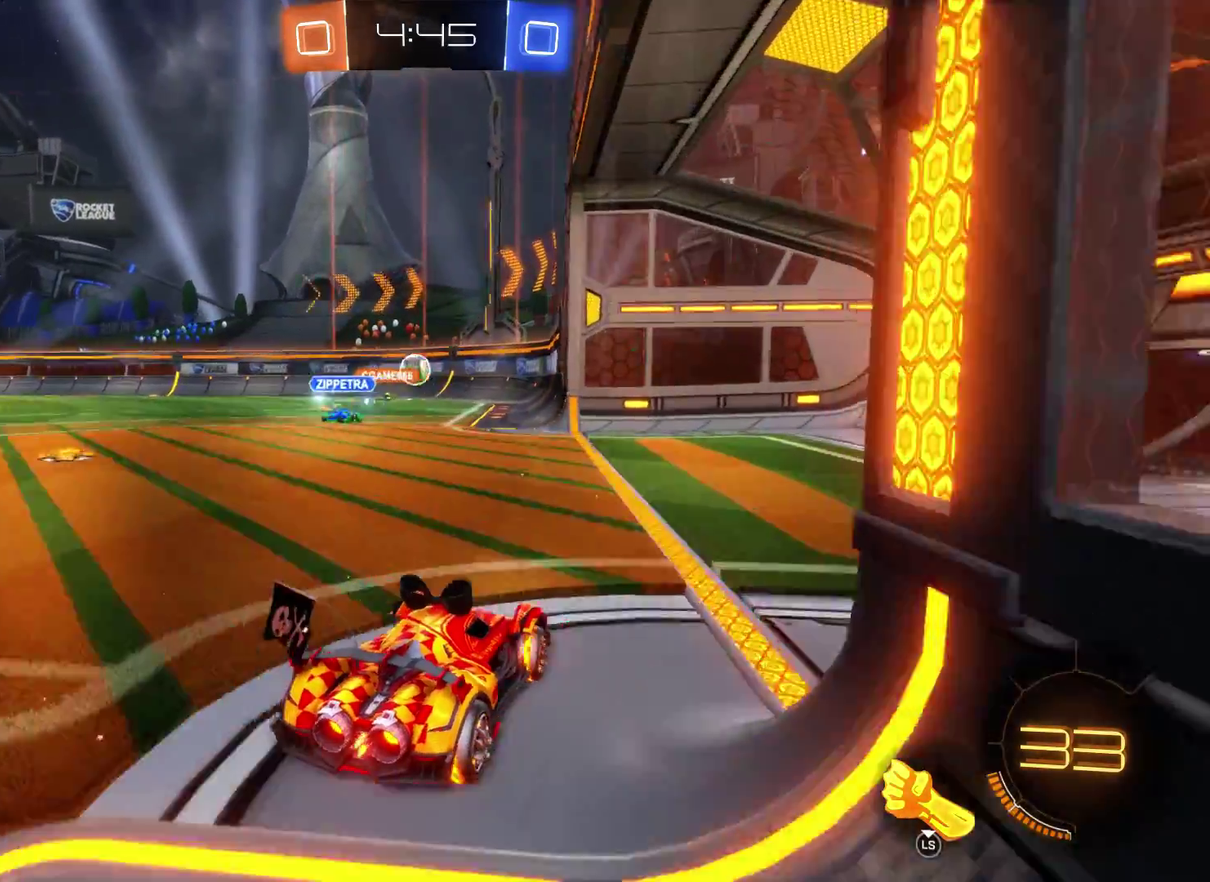
{"buttons": ["L2", "R2"], "left_stick": "right", "right_stick": "center", "events": [[167, "left_stick", "center"], [300, "L2", "down"], [467, "left_stick", "right"]]}
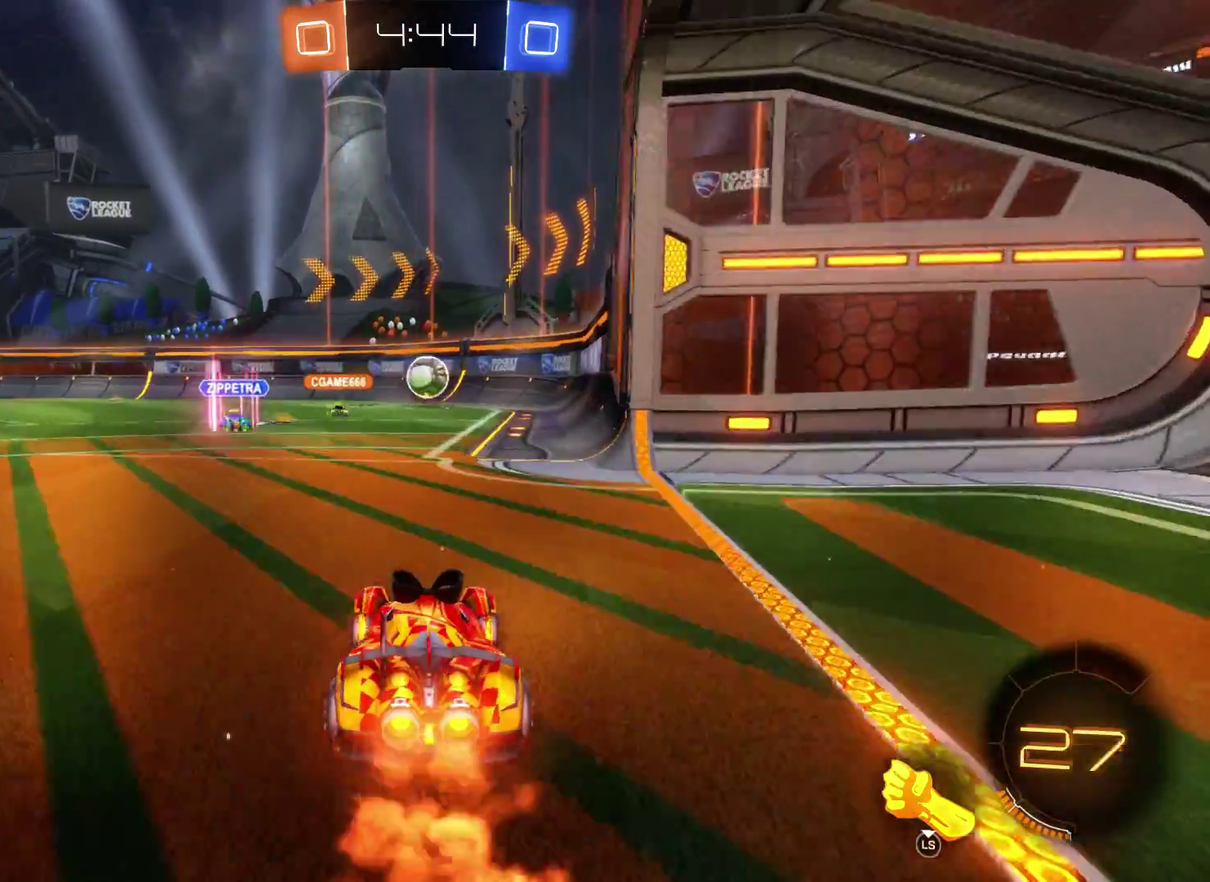
{"buttons": ["L2", "R2"], "left_stick": "left", "right_stick": "center", "events": [[133, "left_stick", "center"], [367, "left_stick", "left"]]}
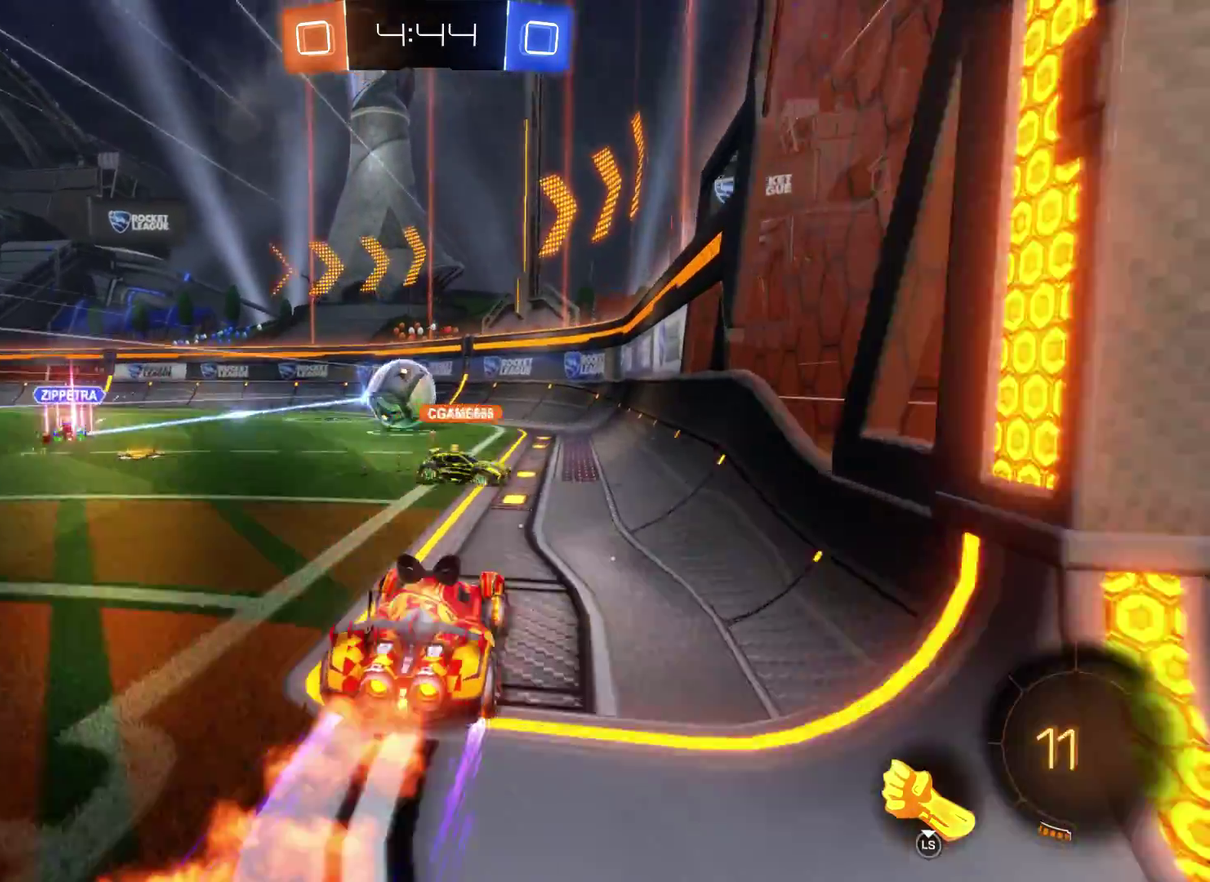
{"buttons": ["A", "R2", "L3"], "left_stick": "left", "right_stick": "center", "events": [[200, "A", "down"], [267, "L3", "down"], [300, "L2", "up"], [333, "A", "up"], [367, "A", "down"]]}
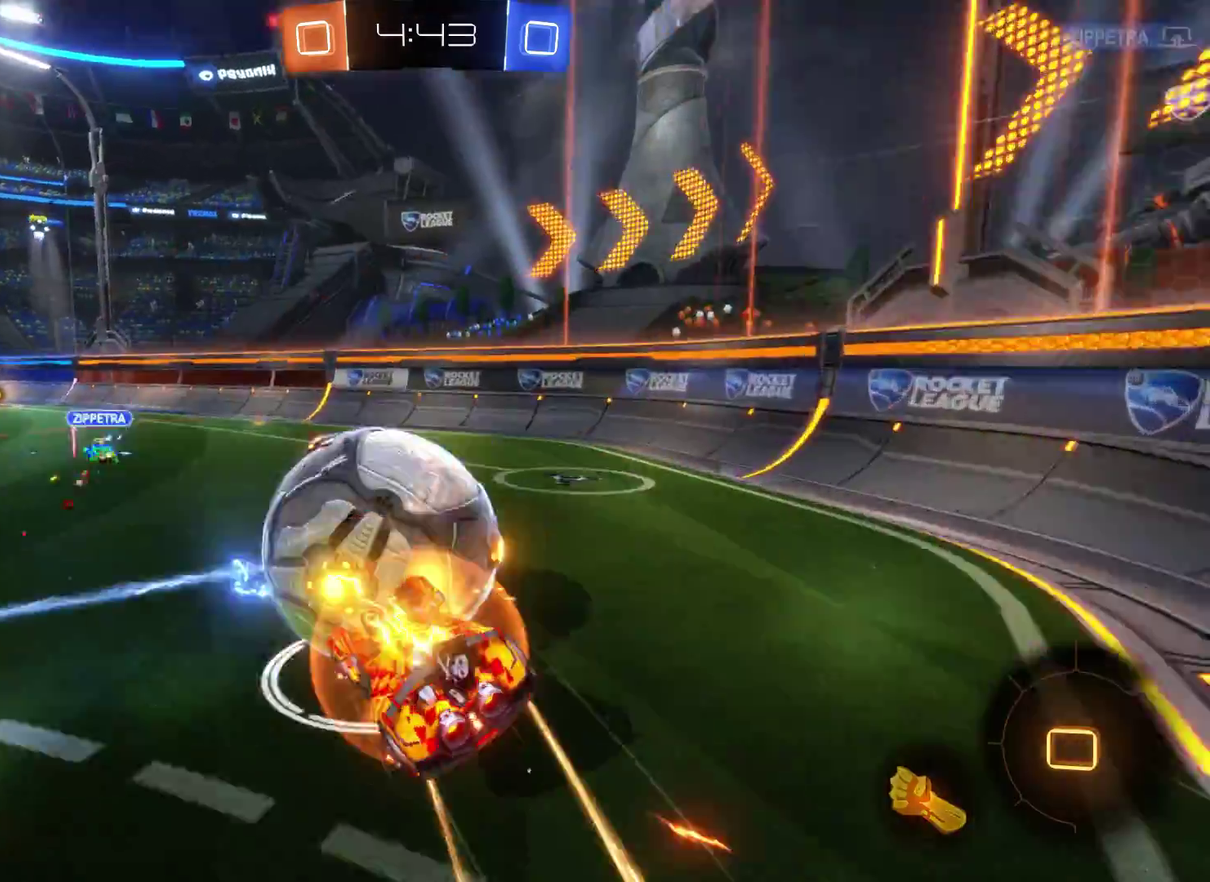
{"buttons": ["R2"], "left_stick": "left", "right_stick": "center", "events": [[33, "A", "up"], [167, "L3", "up"]]}
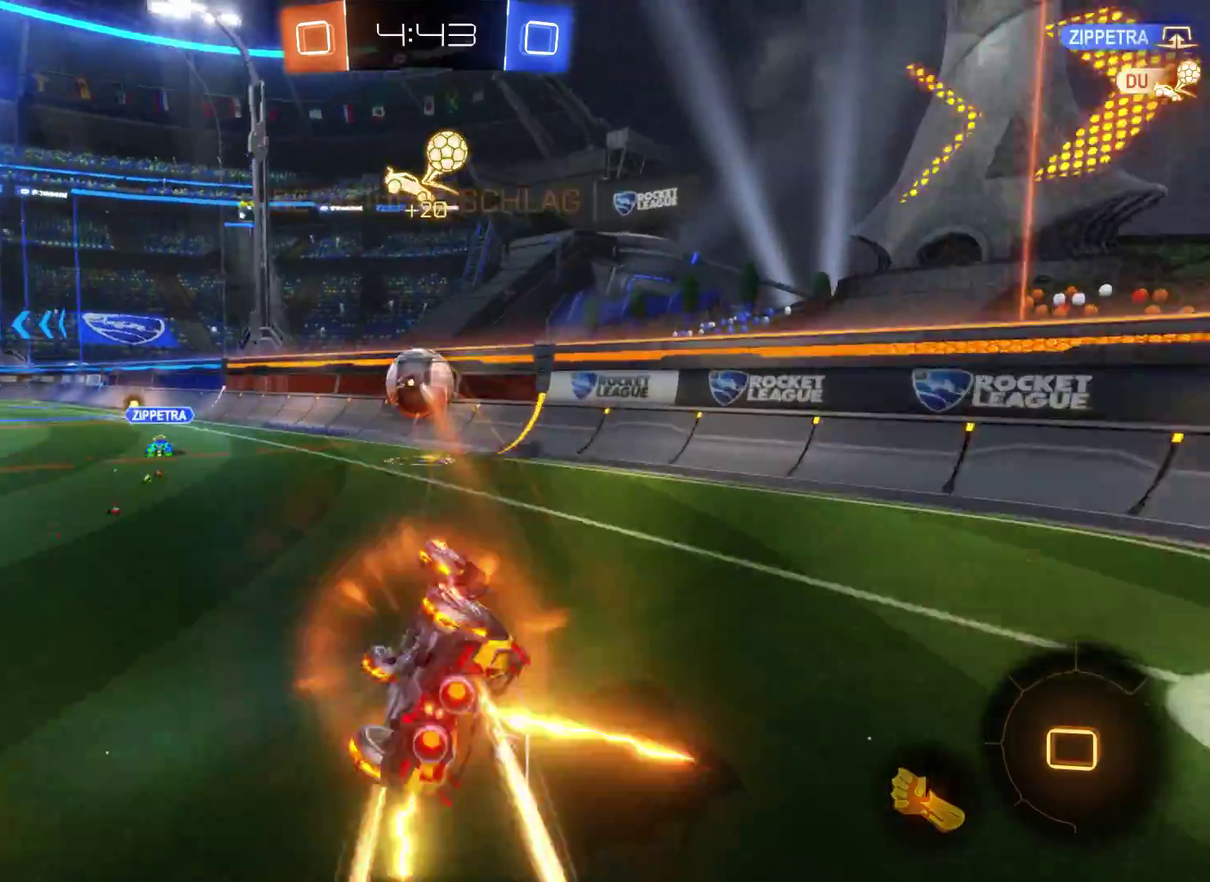
{"buttons": ["R2"], "left_stick": "left", "right_stick": "center", "events": []}
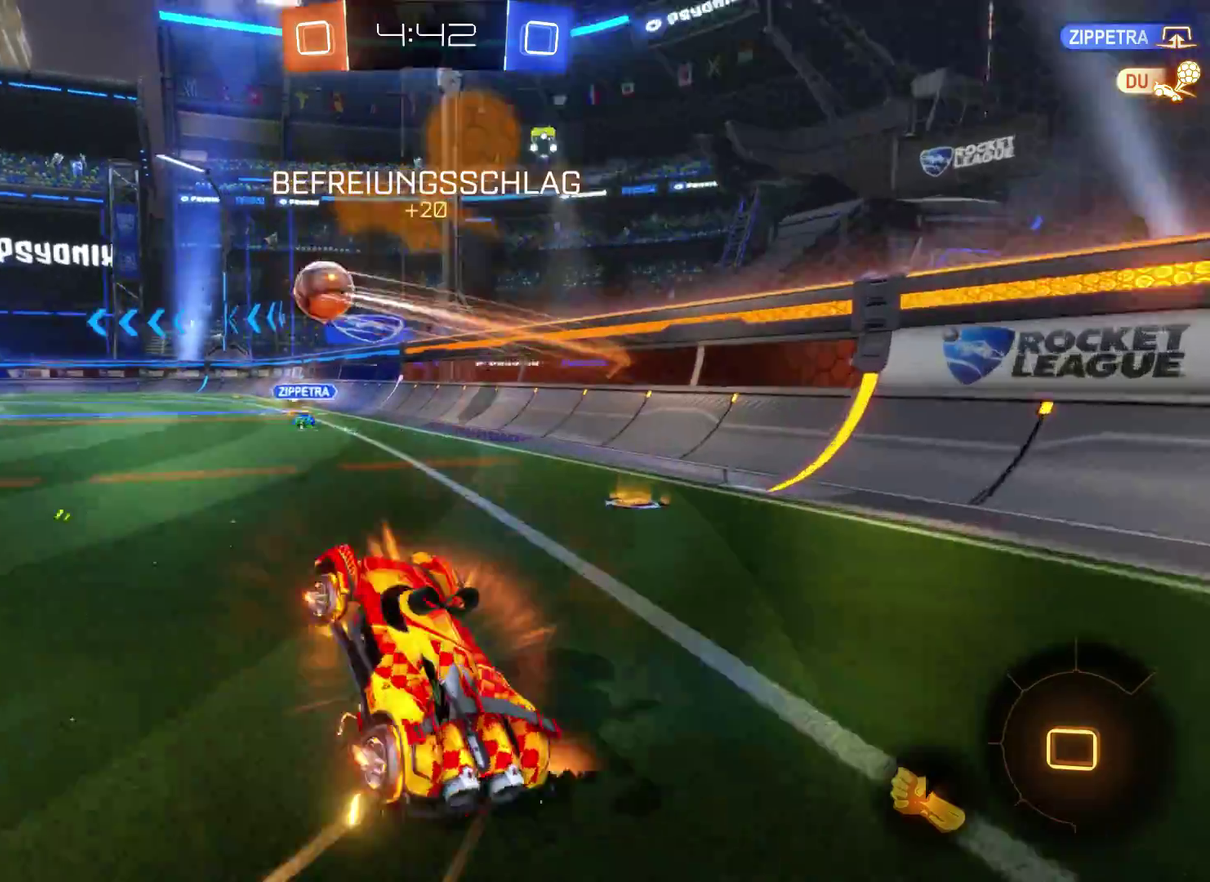
{"buttons": ["R2"], "left_stick": "left", "right_stick": "center", "events": [[33, "left_stick", "center"], [100, "left_stick", "right"], [333, "left_stick", "center"], [433, "left_stick", "left"]]}
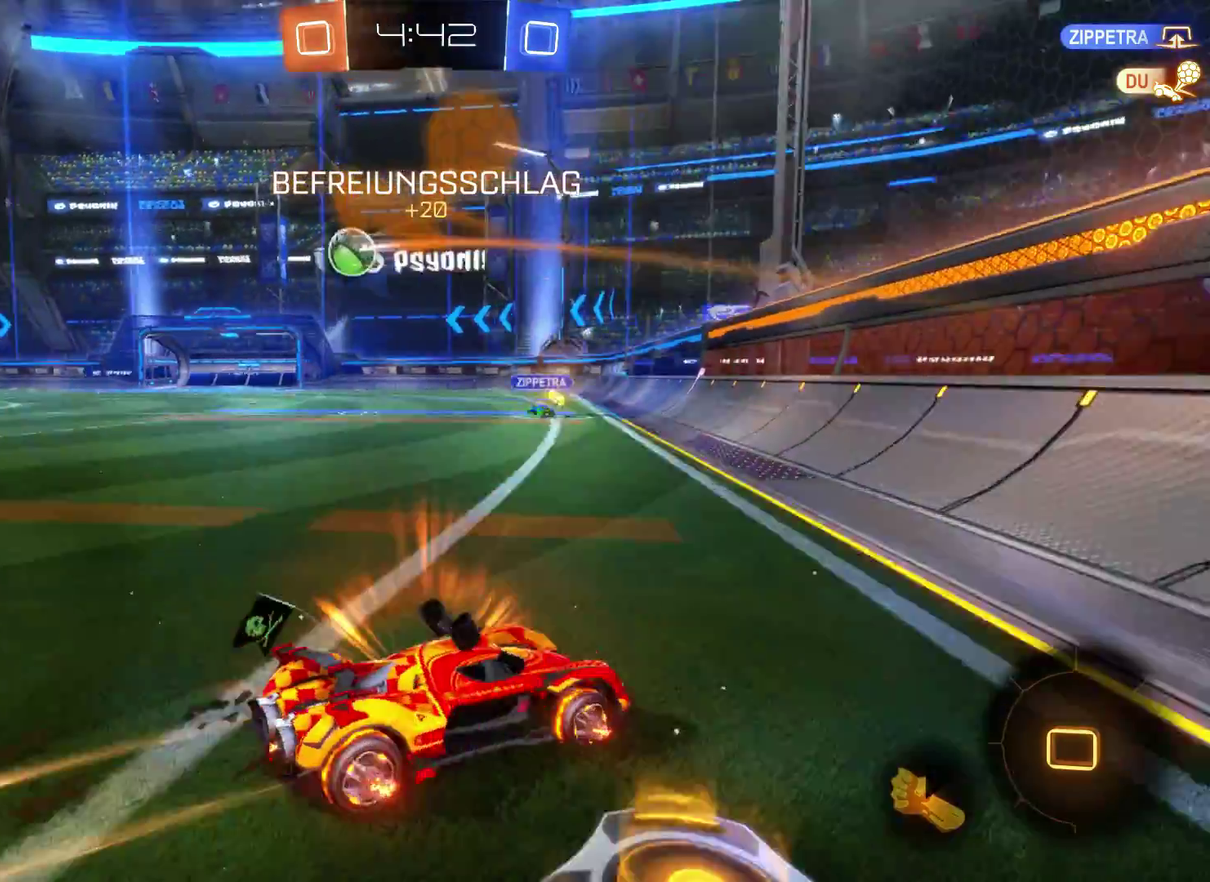
{"buttons": ["R2"], "left_stick": "left", "right_stick": "center", "events": []}
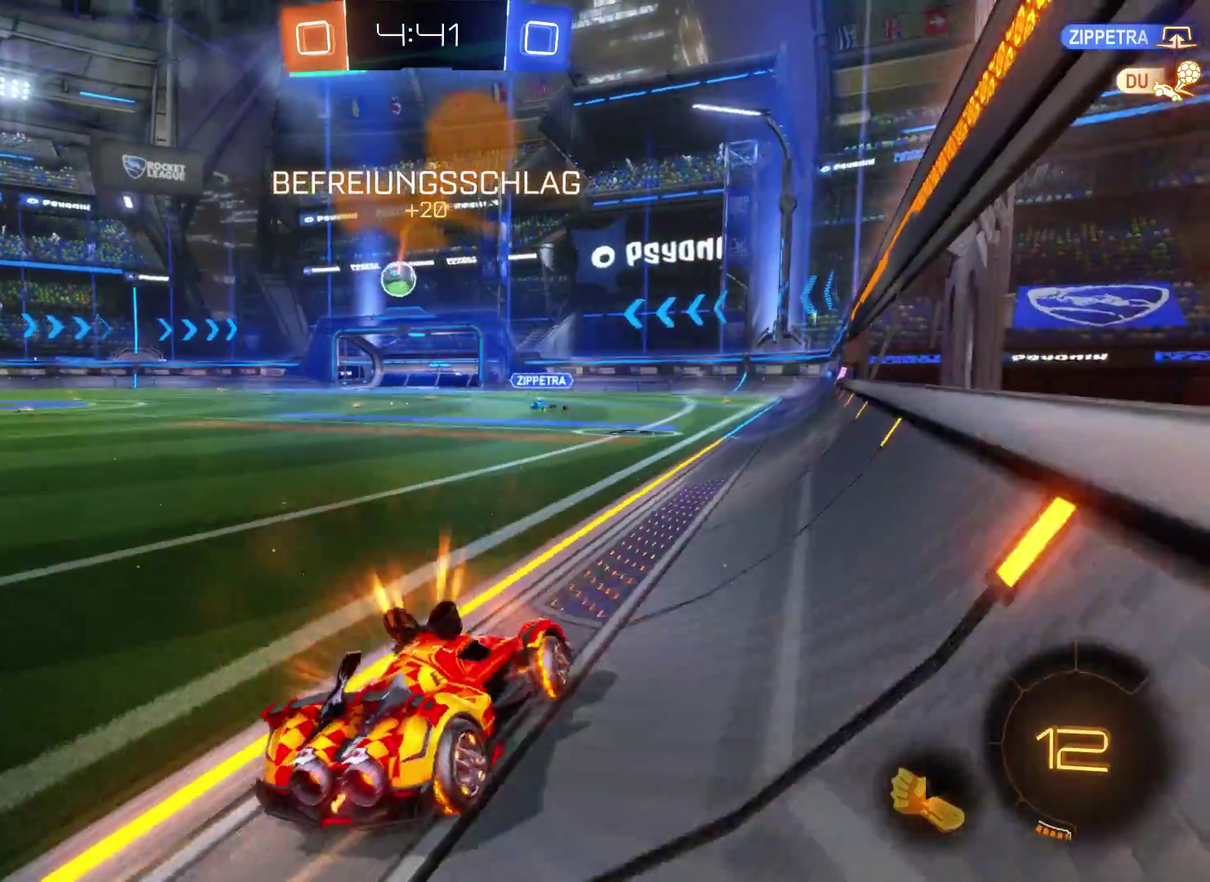
{"buttons": ["R2"], "left_stick": "left", "right_stick": "center", "events": []}
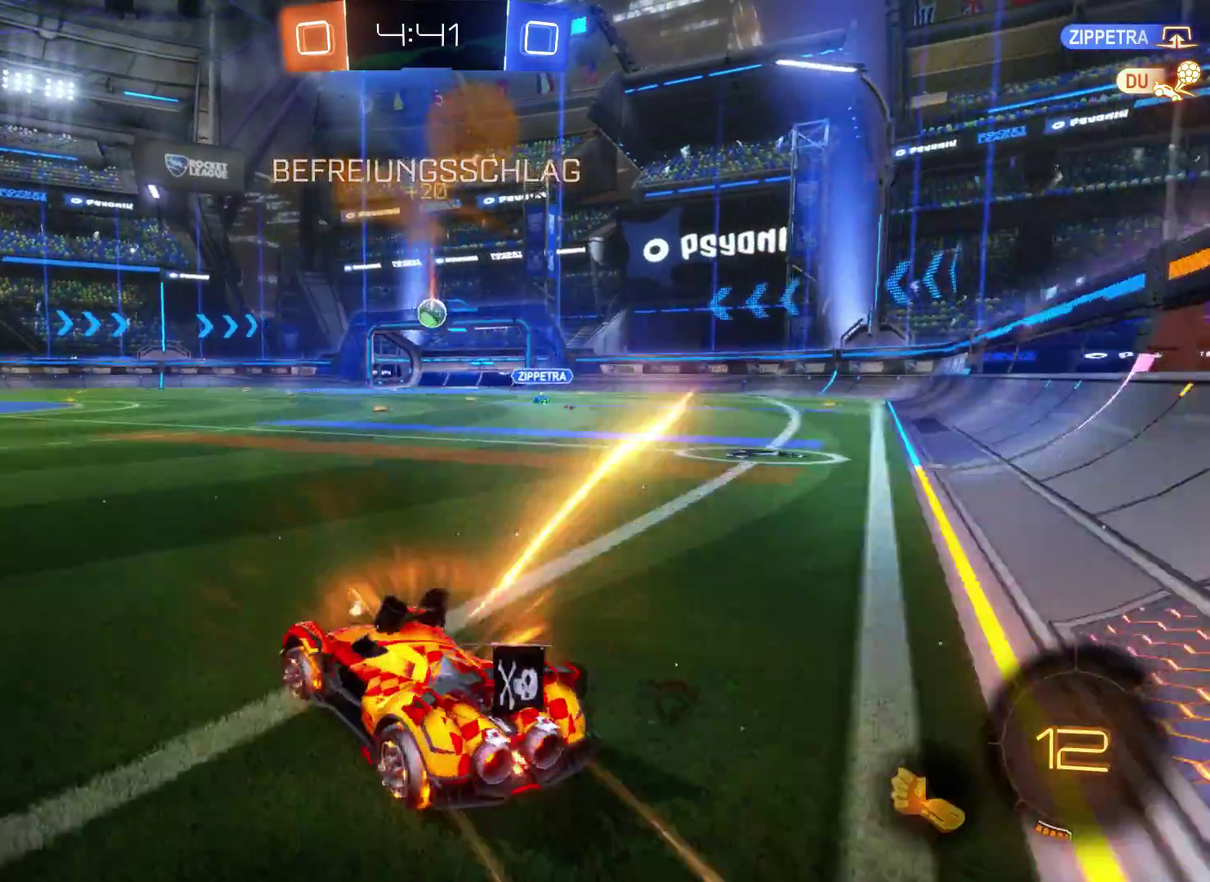
{"buttons": ["R2"], "left_stick": "center", "right_stick": "center", "events": [[367, "left_stick", "center"]]}
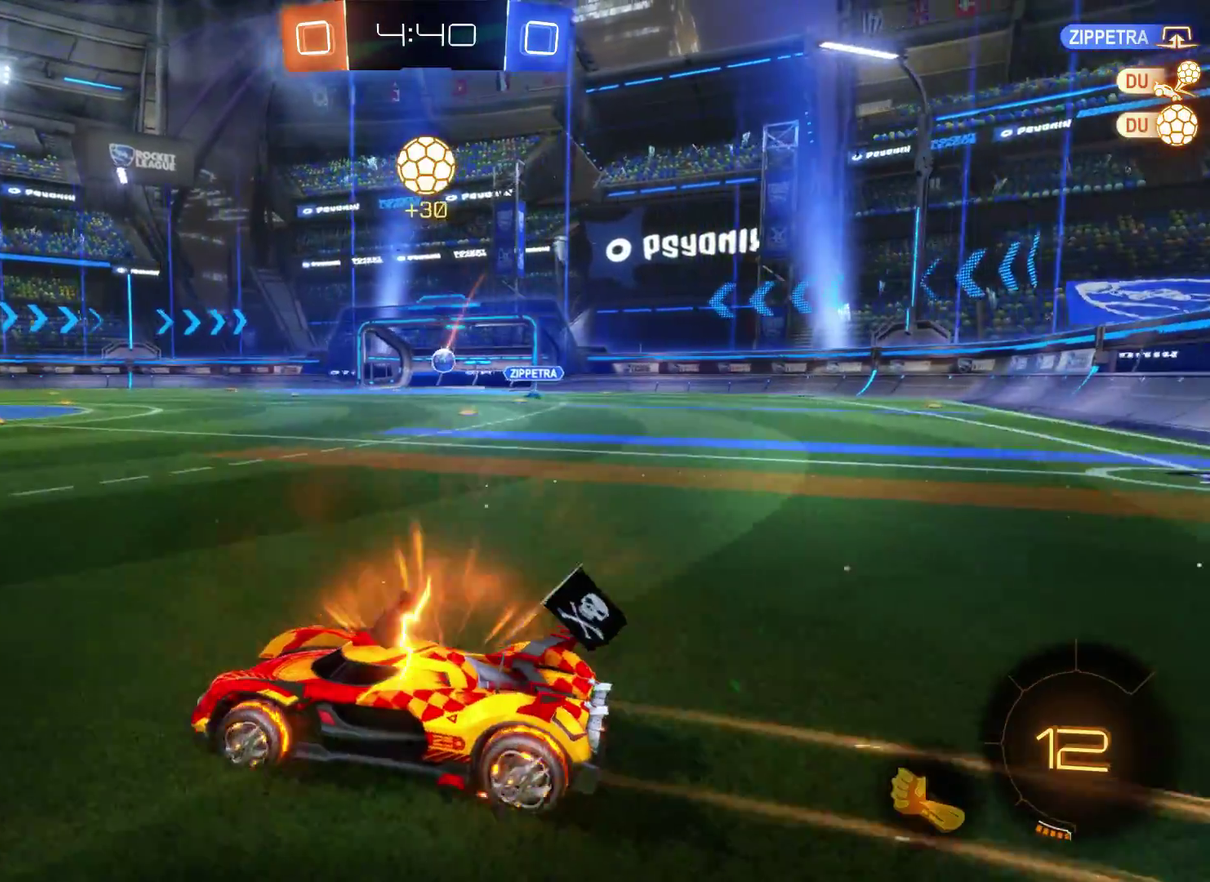
{"buttons": ["R2"], "left_stick": "right", "right_stick": "center", "events": [[33, "left_stick", "right"], [300, "left_stick", "center"], [500, "left_stick", "right"]]}
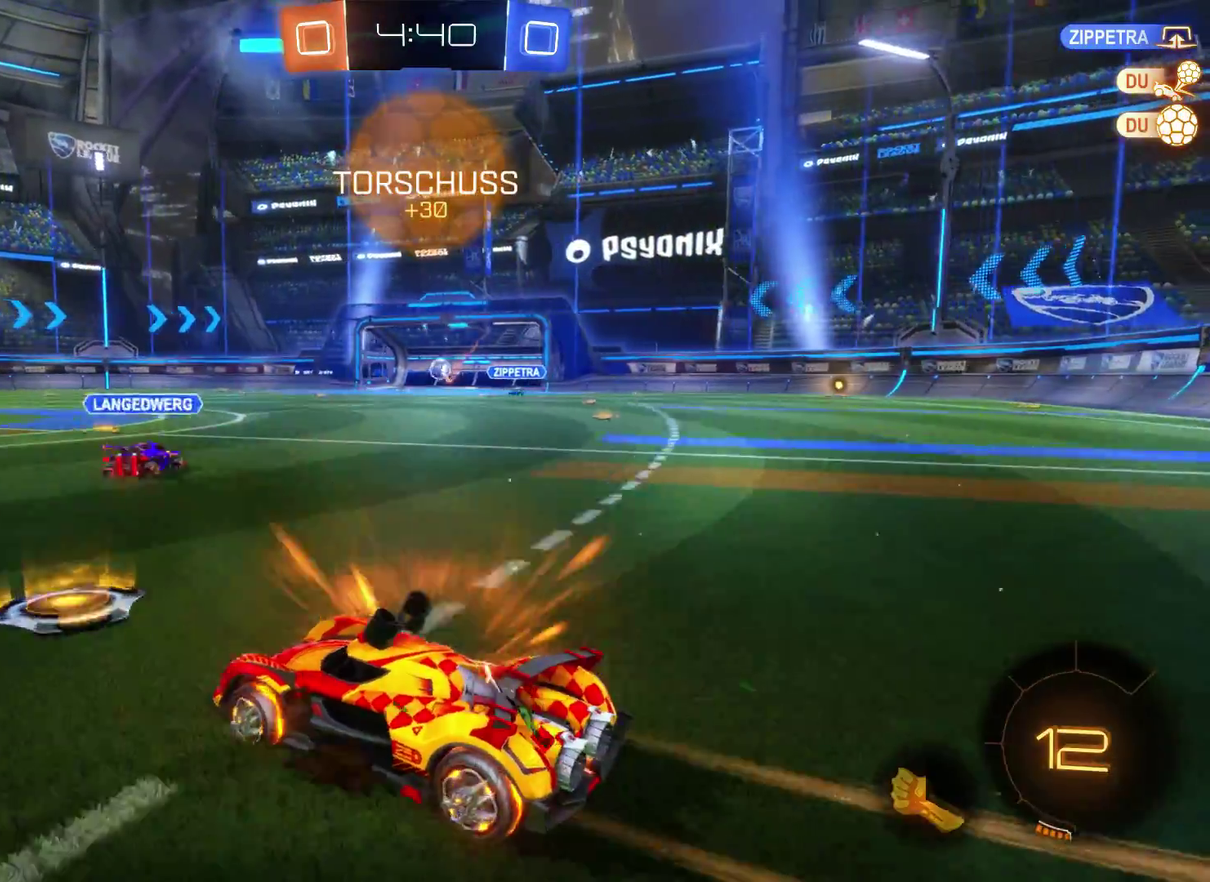
{"buttons": ["R2"], "left_stick": "right", "right_stick": "center", "events": []}
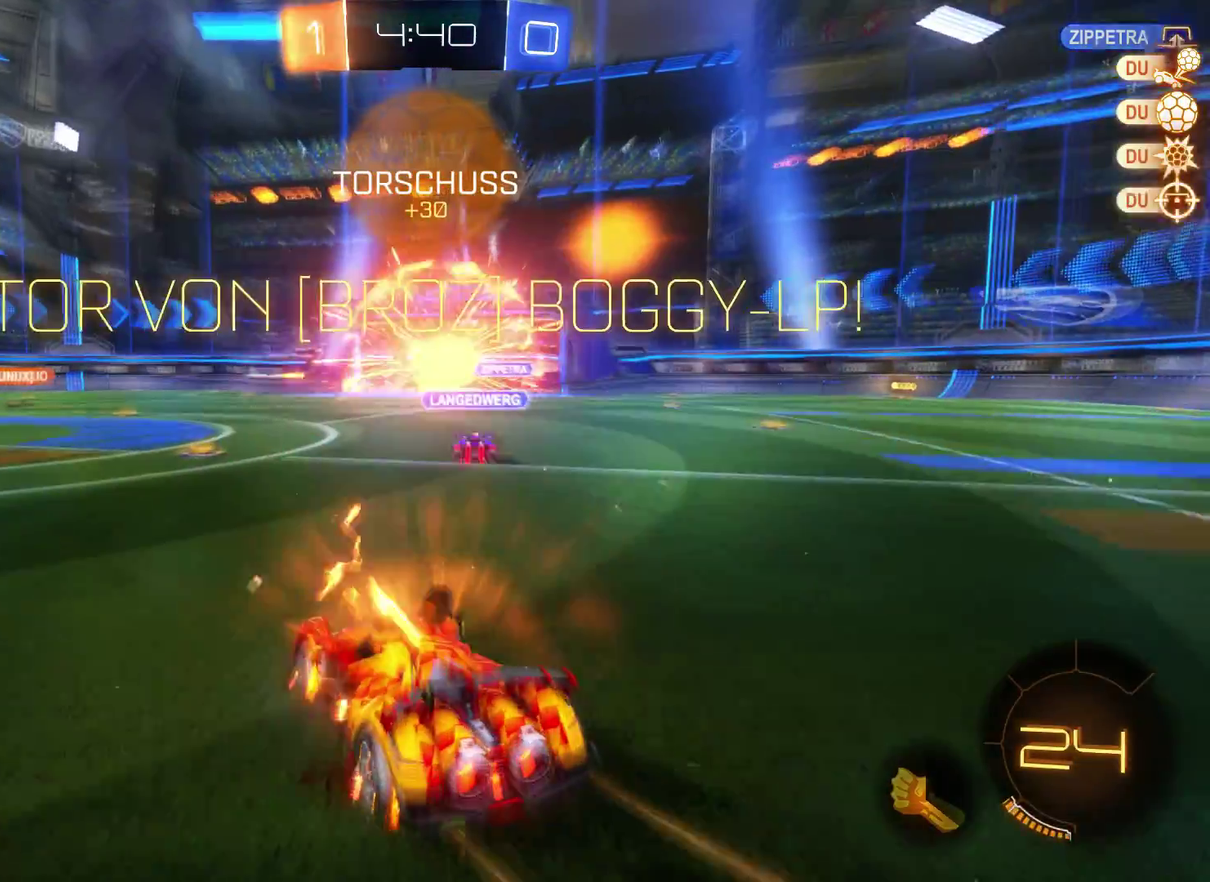
{"buttons": ["R2"], "left_stick": "right", "right_stick": "center", "events": [[100, "left_stick", "center"], [167, "left_stick", "right"]]}
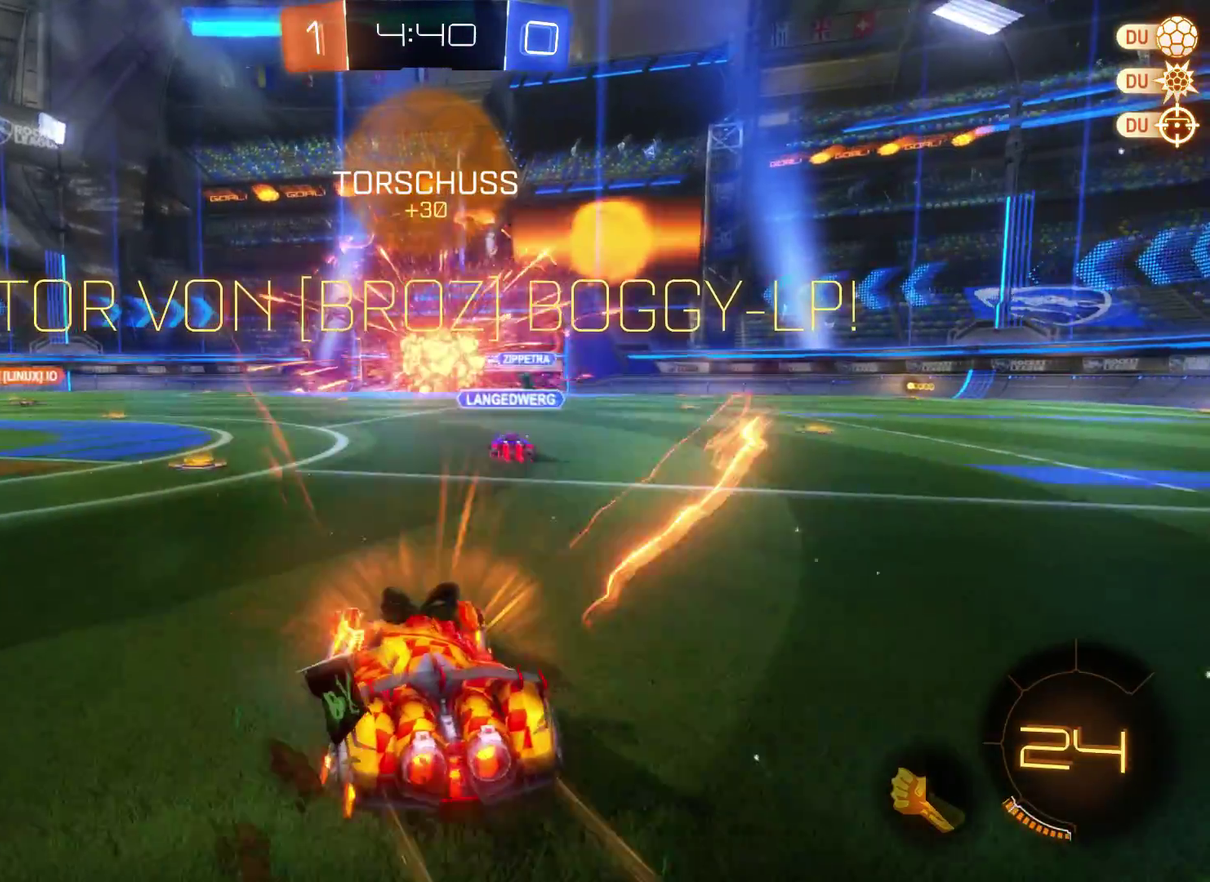
{"buttons": ["L2", "R2"], "left_stick": "center", "right_stick": "center", "events": [[100, "left_stick", "center"], [133, "L2", "down"]]}
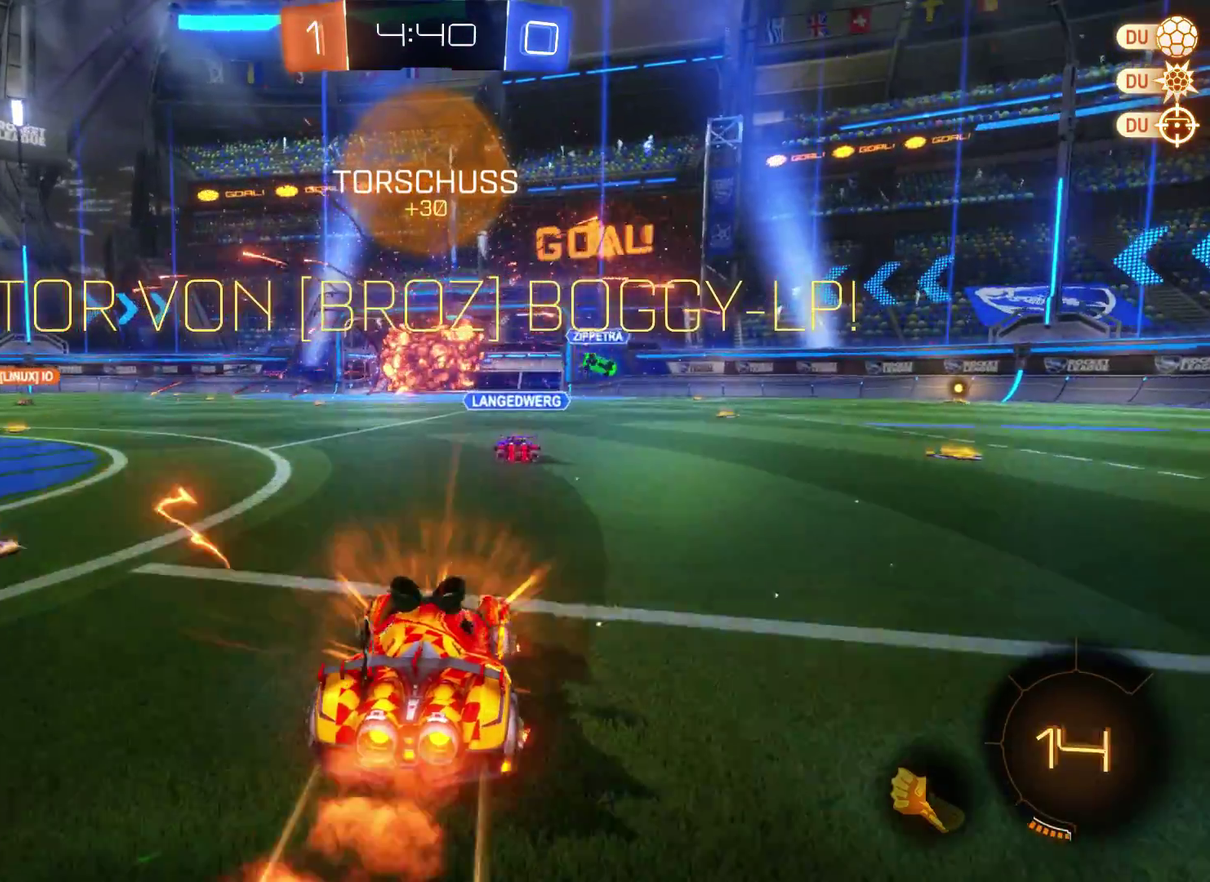
{"buttons": ["L2", "R2"], "left_stick": "center", "right_stick": "center", "events": []}
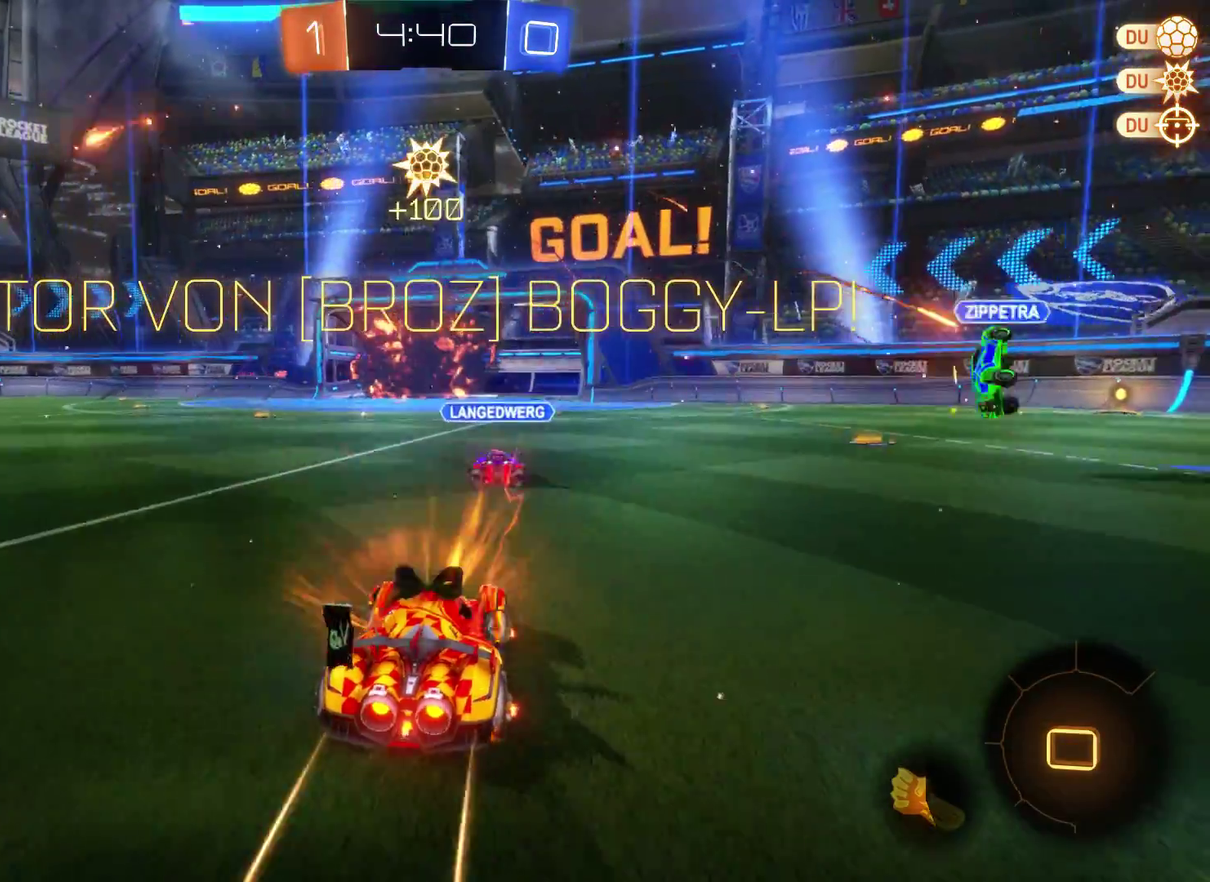
{"buttons": ["L2", "R2"], "left_stick": "center", "right_stick": "center", "events": [[300, "left_stick", "left"], [400, "left_stick", "center"]]}
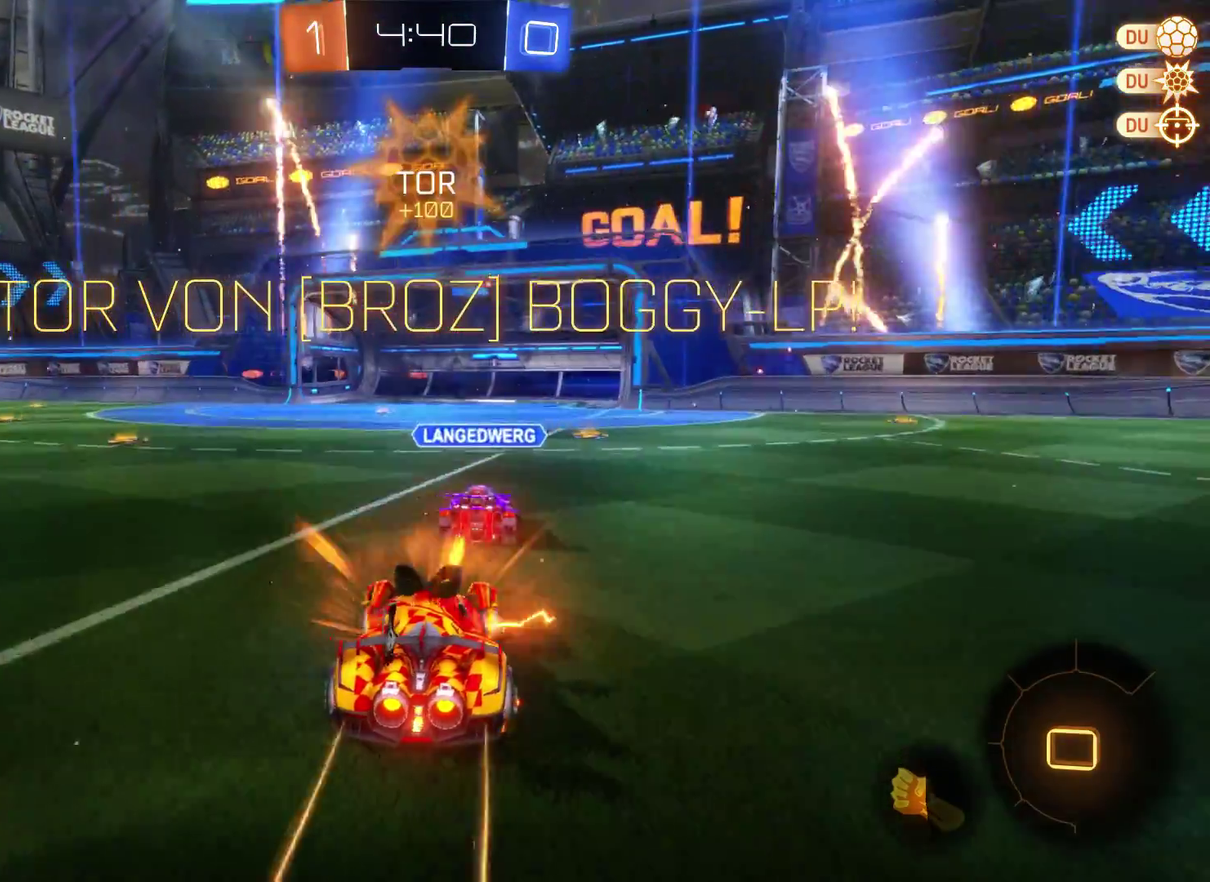
{"buttons": ["R2"], "left_stick": "center", "right_stick": "center", "events": [[133, "left_stick", "right"], [400, "left_stick", "center"], [433, "L2", "up"]]}
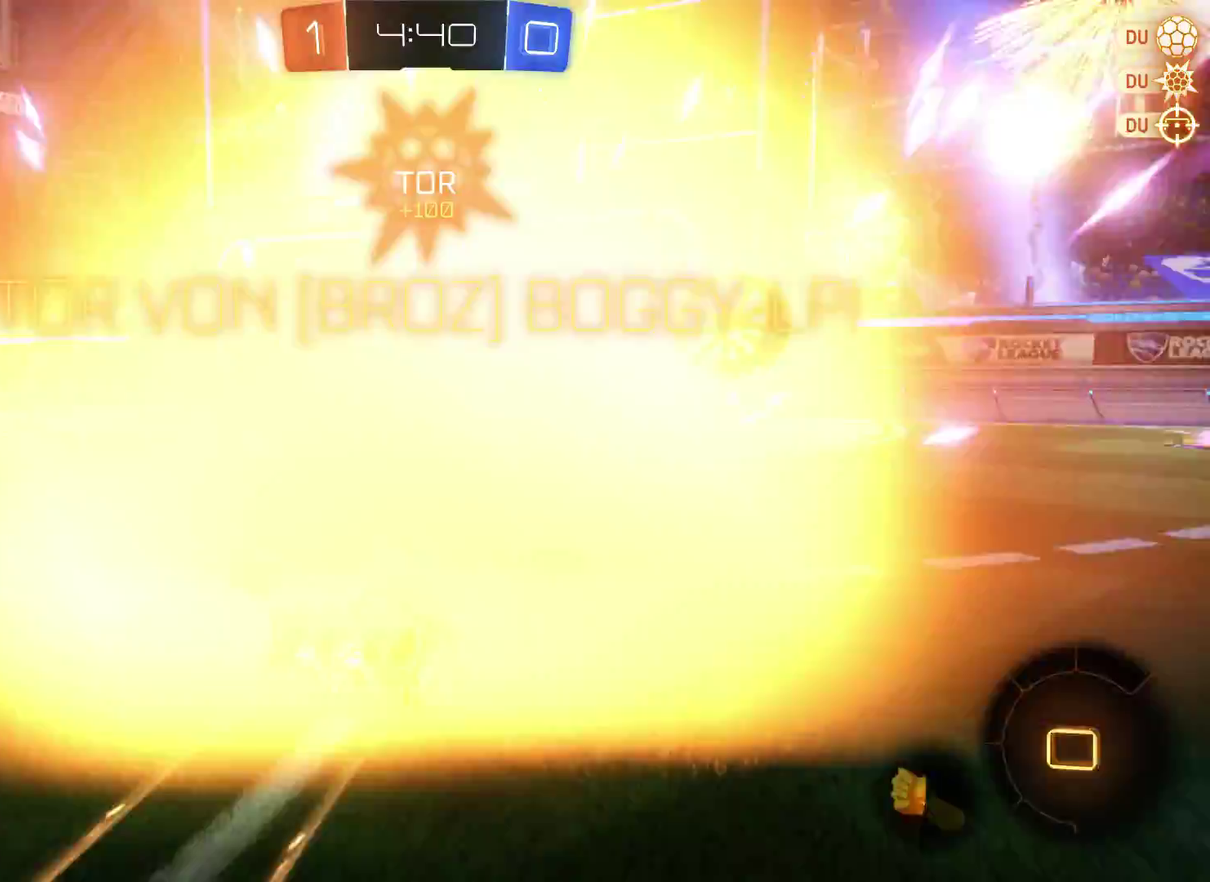
{"buttons": ["R2"], "left_stick": "left", "right_stick": "center", "events": [[133, "left_stick", "left"]]}
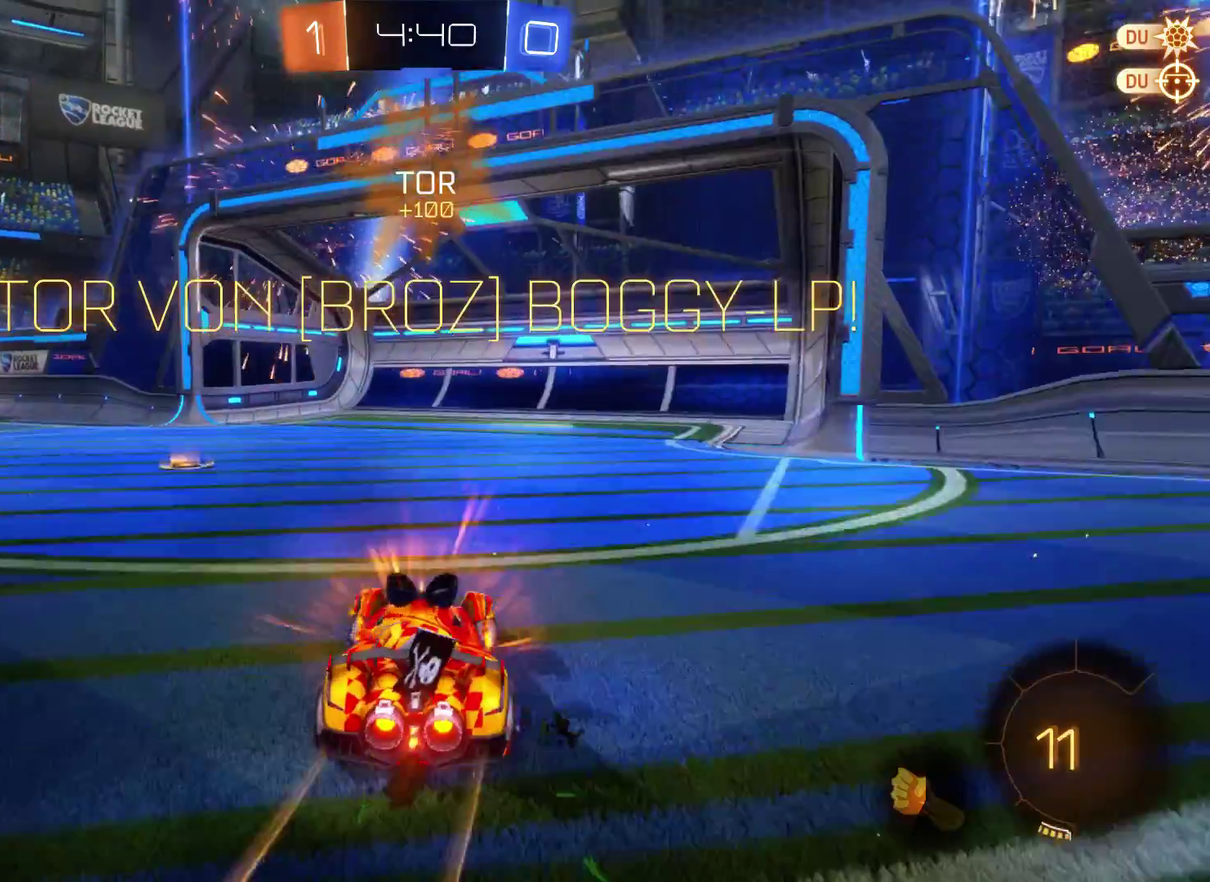
{"buttons": ["R2"], "left_stick": "center", "right_stick": "center", "events": [[433, "left_stick", "center"]]}
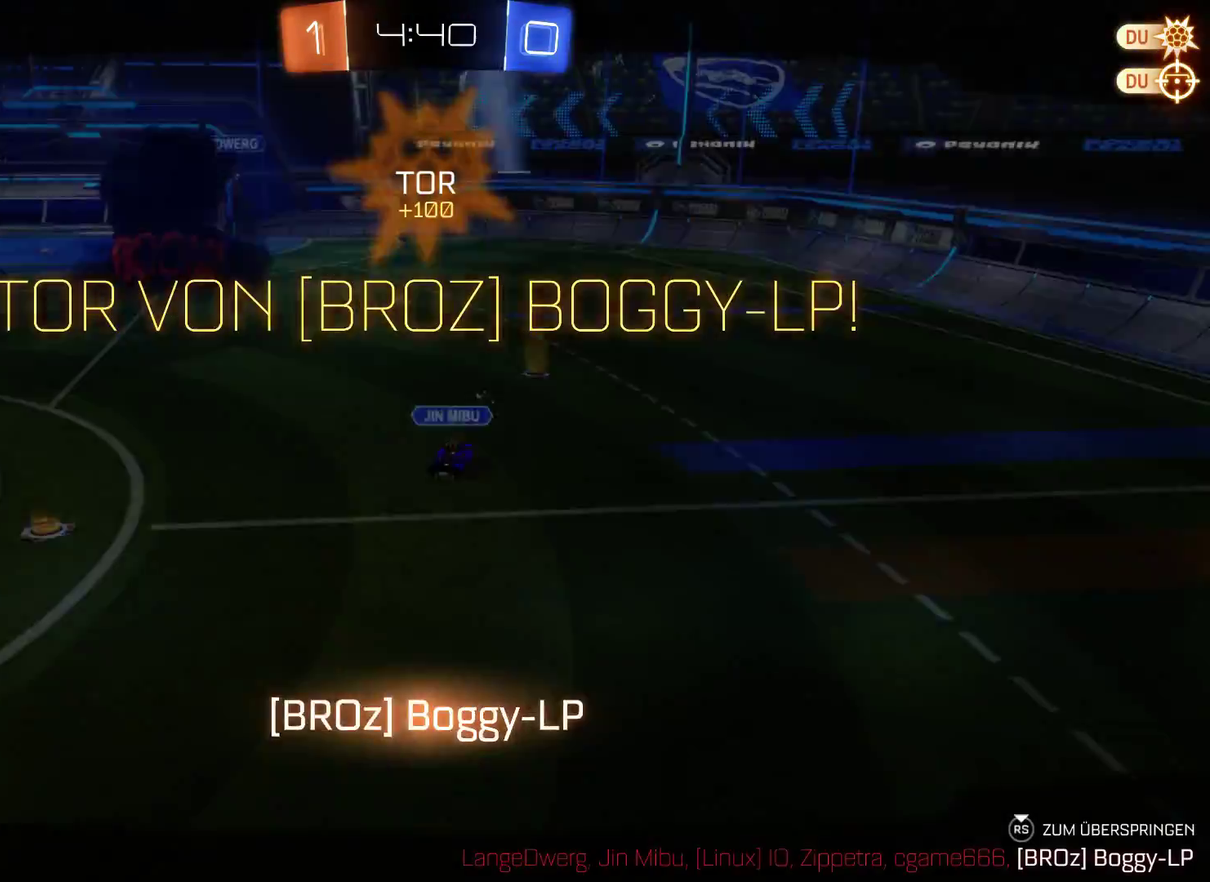
{"buttons": ["R2"], "left_stick": "center", "right_stick": "center", "events": []}
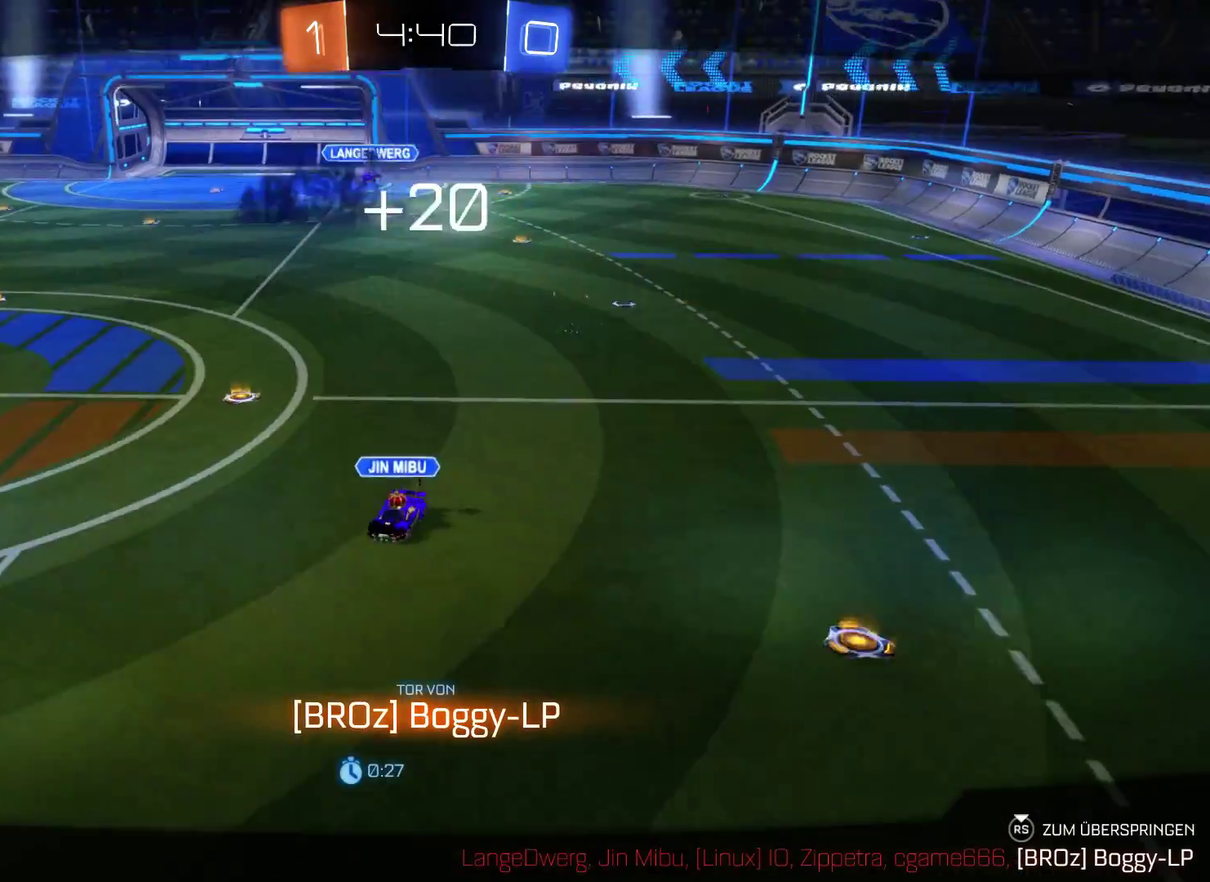
{"buttons": ["R2"], "left_stick": "center", "right_stick": "center", "events": []}
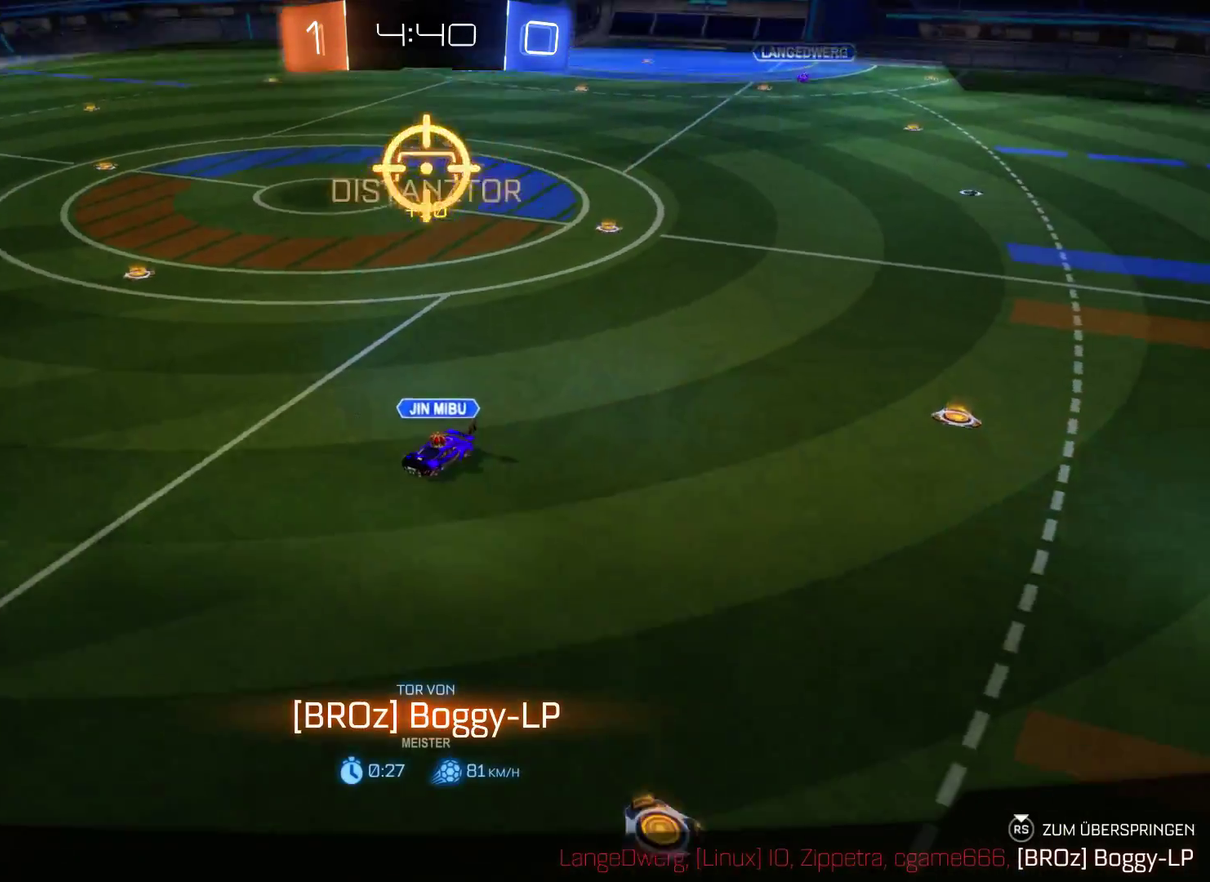
{"buttons": [], "left_stick": "center", "right_stick": "center", "events": [[133, "R2", "up"]]}